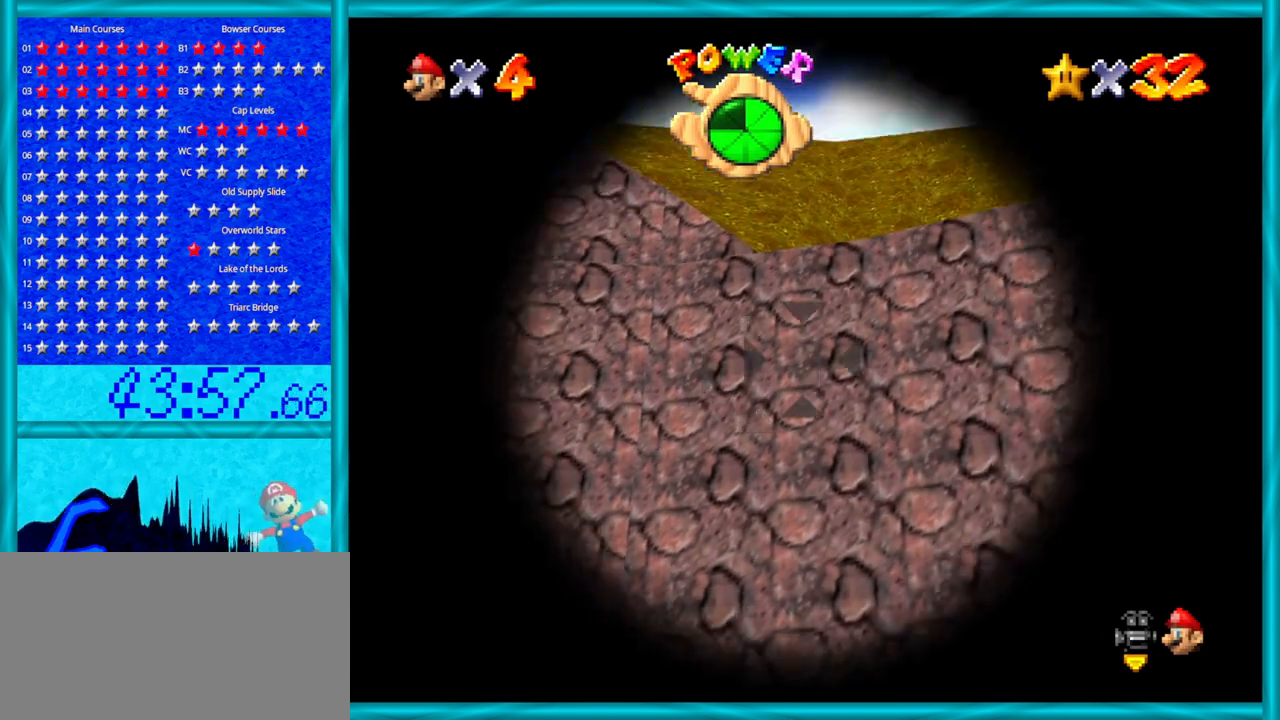
Gameplay with a controller (Nintendo layout); each line is a JSON object with the inputs held at the frame after it. "events" lists button and stick changes between this image and that frame as [ms after this image, input, new state], when the widget could be followed in between. Not read: L1 L3 R3.
{"buttons": [], "left_stick": "down", "events": [[217, "left_stick", "center"], [500, "left_stick", "down"]]}
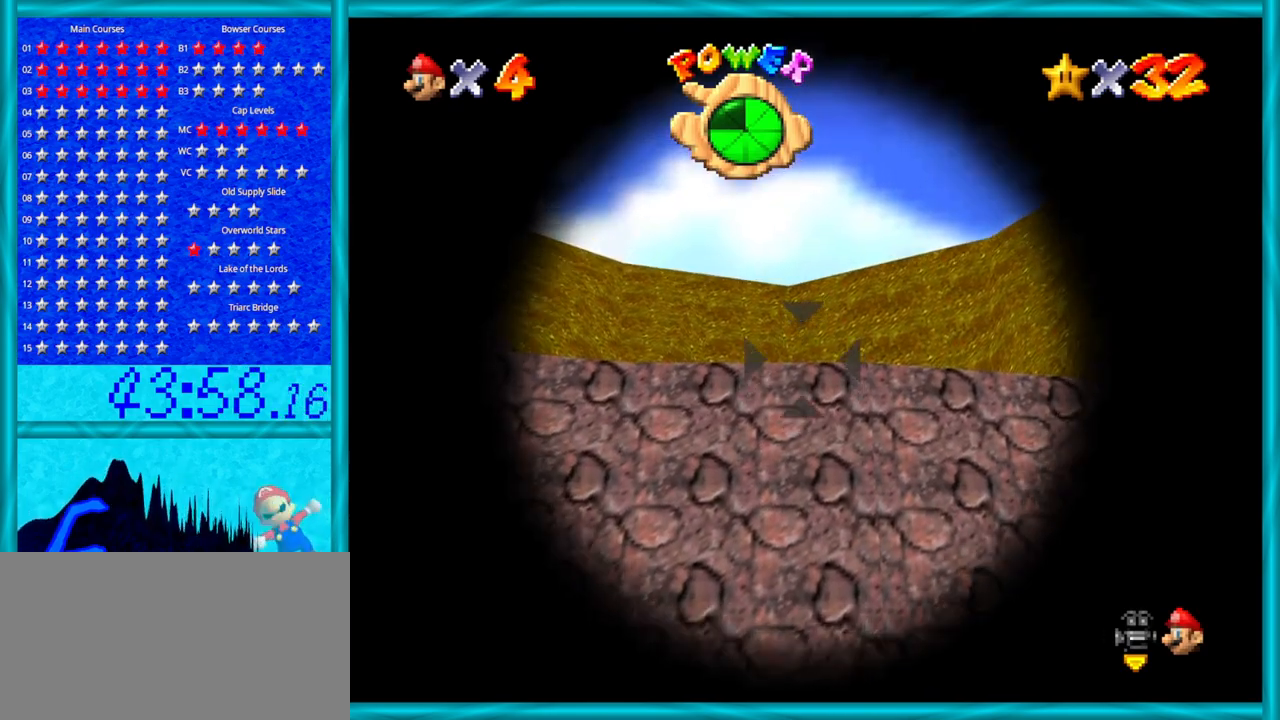
{"buttons": [], "left_stick": "center", "events": [[200, "left_stick", "center"]]}
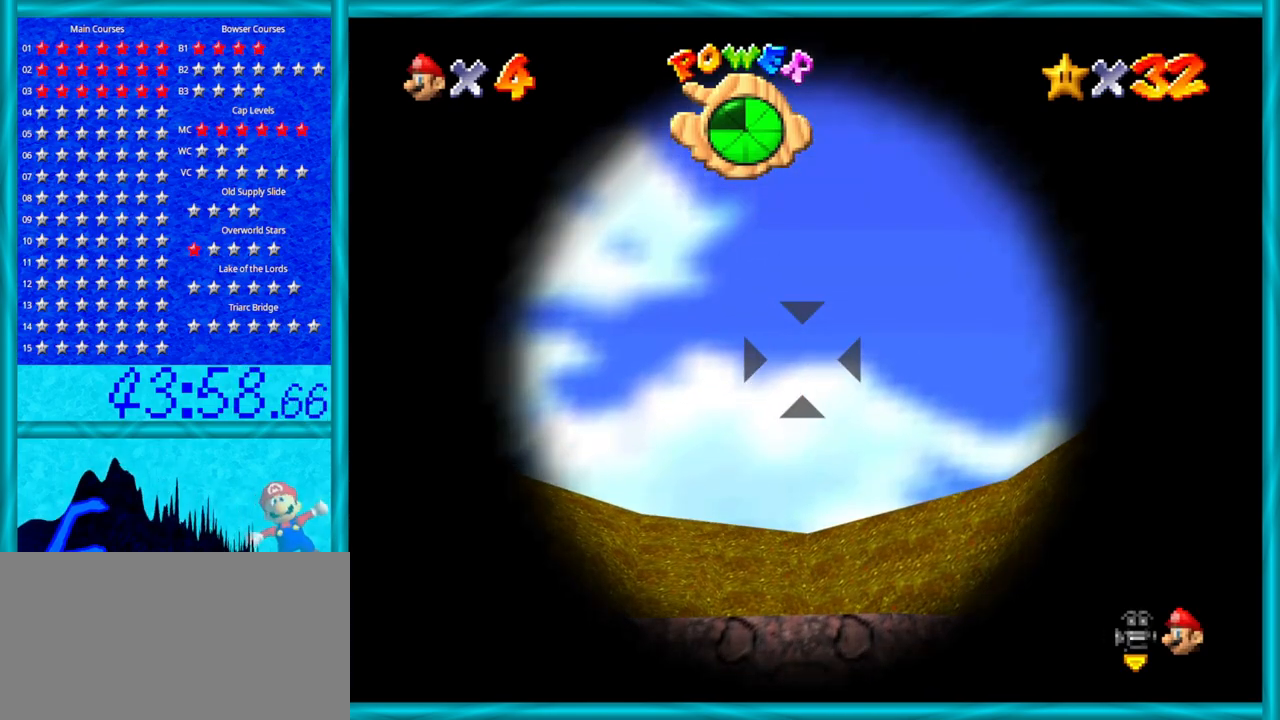
{"buttons": ["A"], "left_stick": "center", "events": [[283, "A", "down"]]}
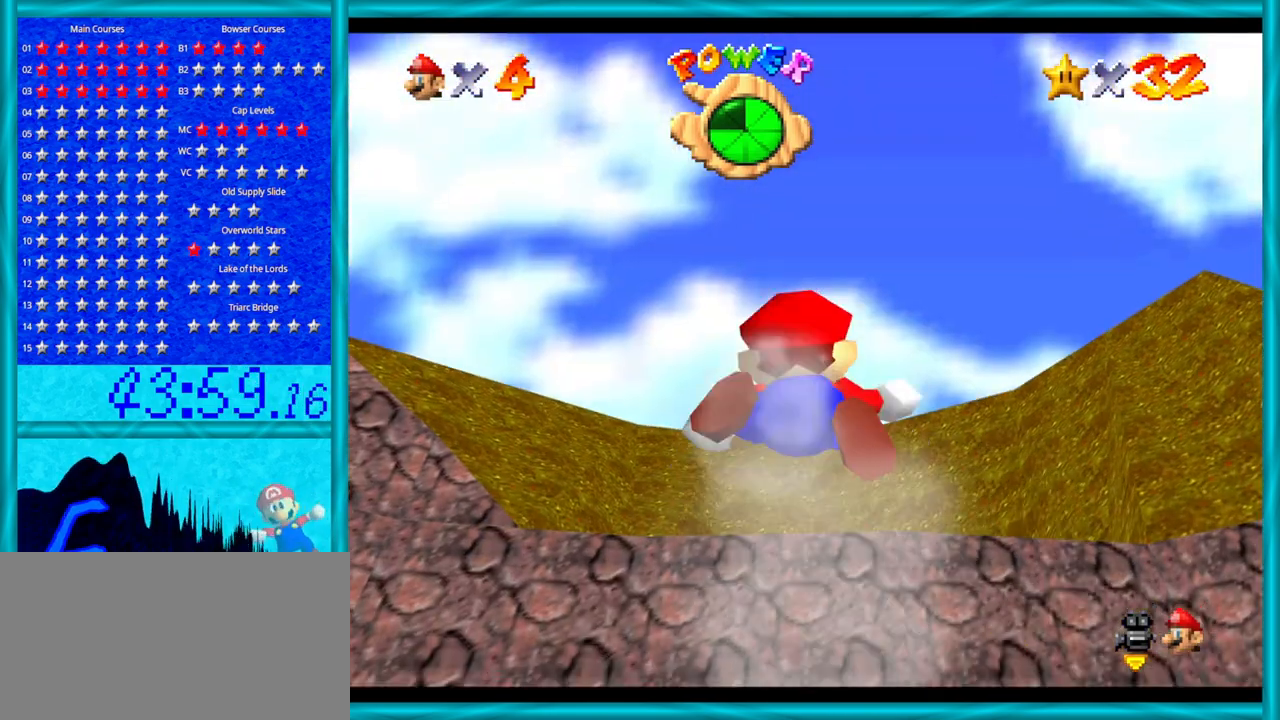
{"buttons": ["C_UP"], "left_stick": "center", "events": [[317, "A", "up"], [500, "C_UP", "down"]]}
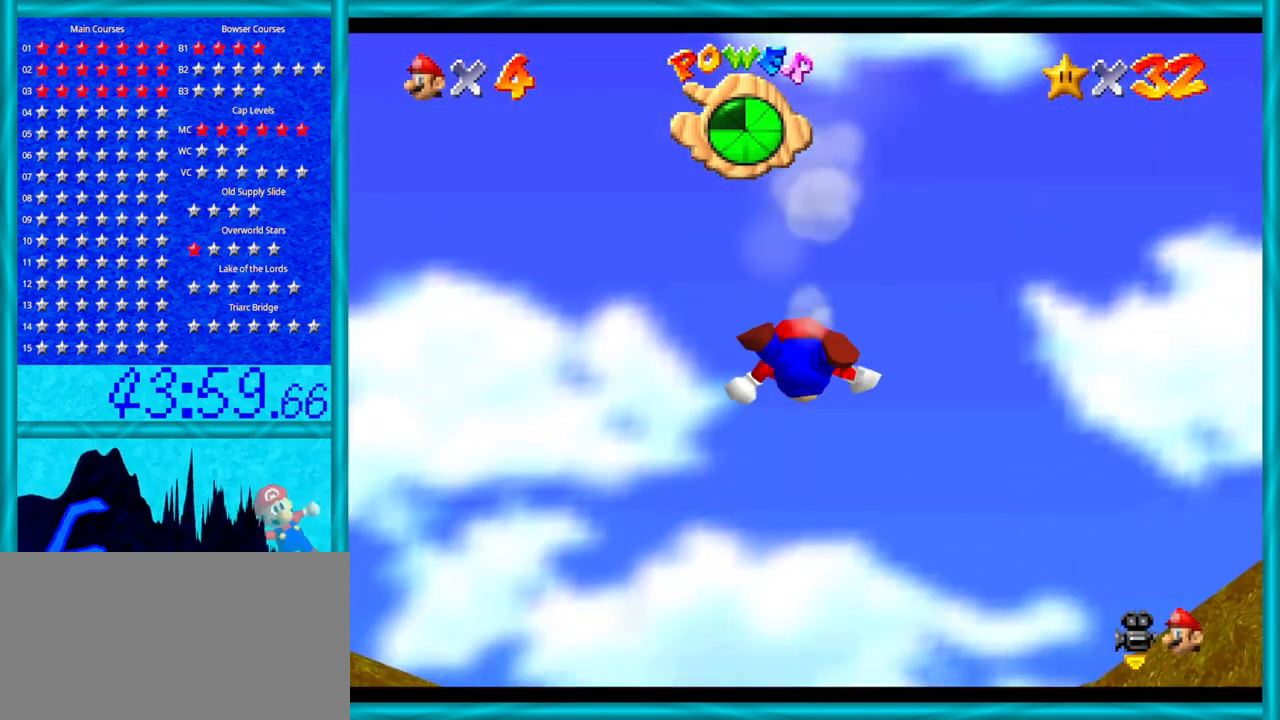
{"buttons": [], "left_stick": "center", "events": [[350, "C_UP", "up"]]}
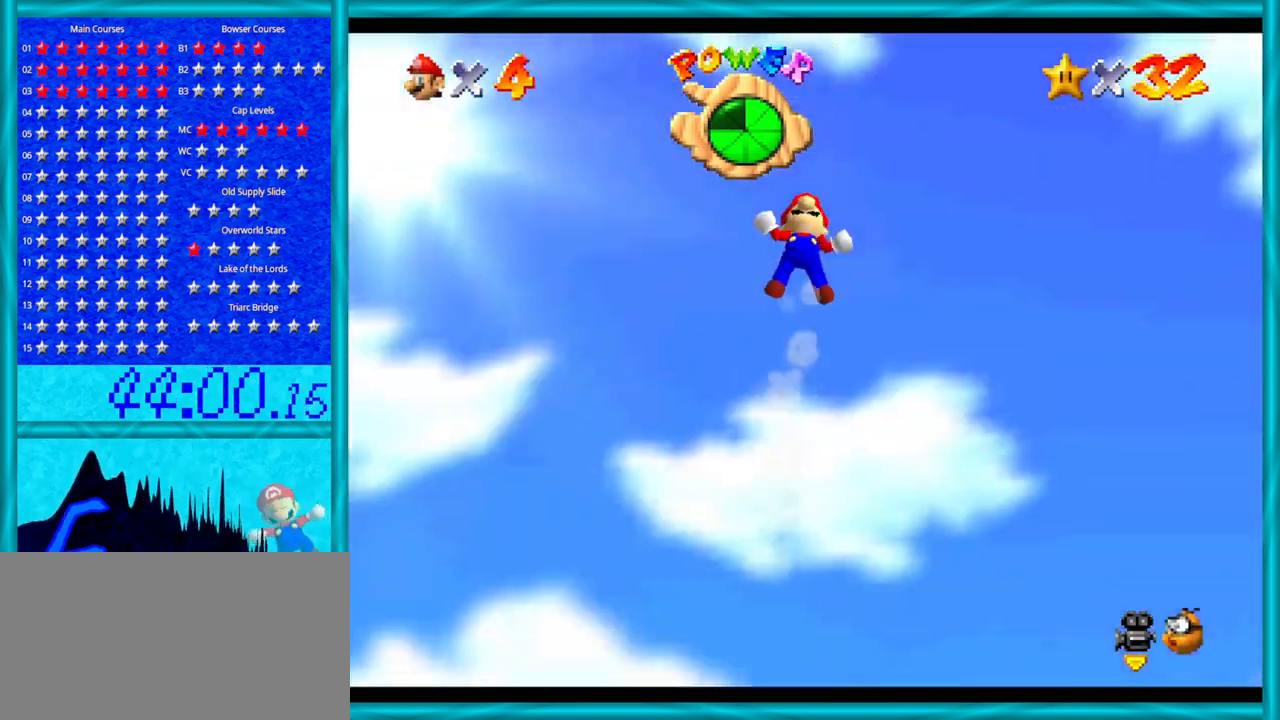
{"buttons": ["C_DOWN"], "left_stick": "center", "events": [[350, "C_DOWN", "down"]]}
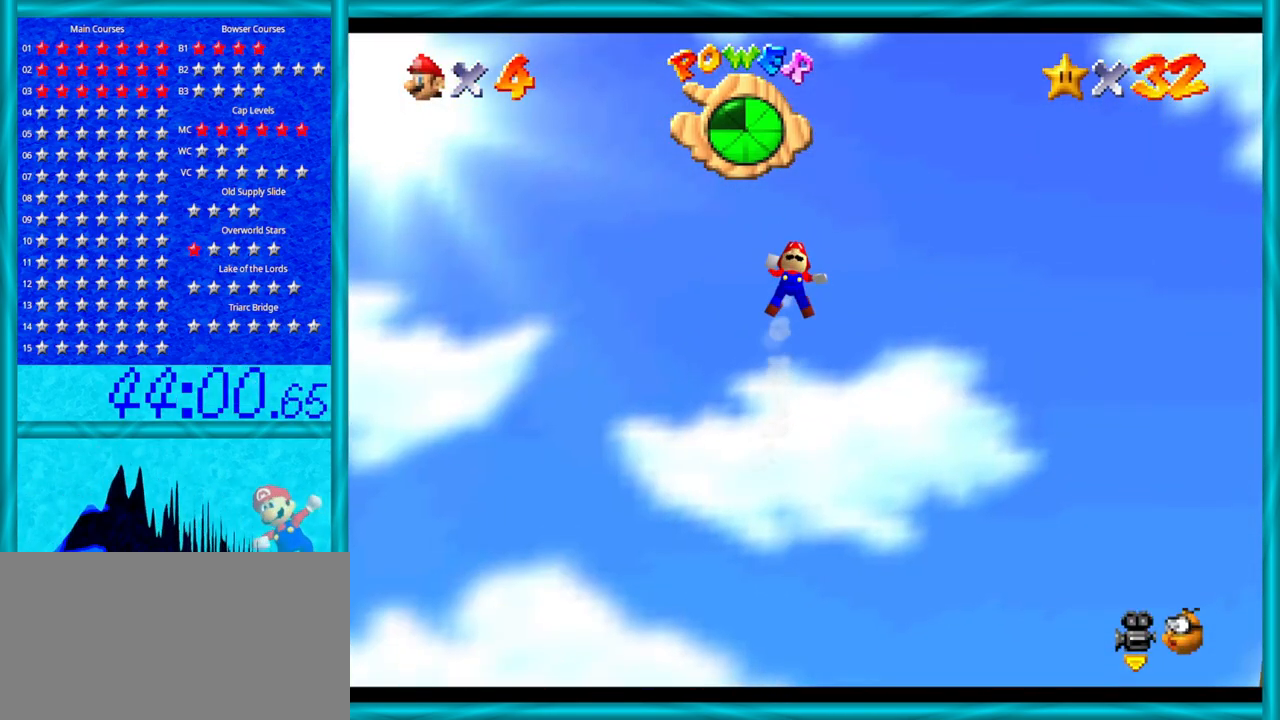
{"buttons": [], "left_stick": "center", "events": [[67, "C_DOWN", "up"]]}
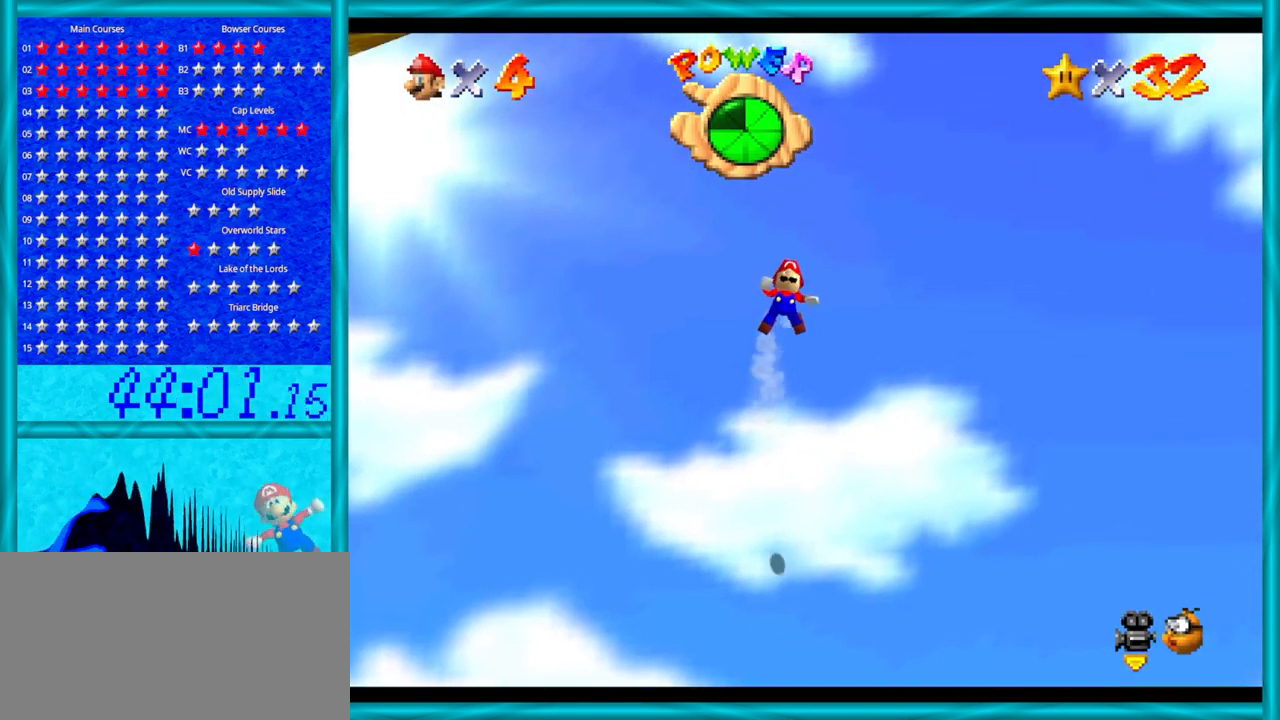
{"buttons": ["C_LEFT"], "left_stick": "center", "events": [[417, "C_LEFT", "down"]]}
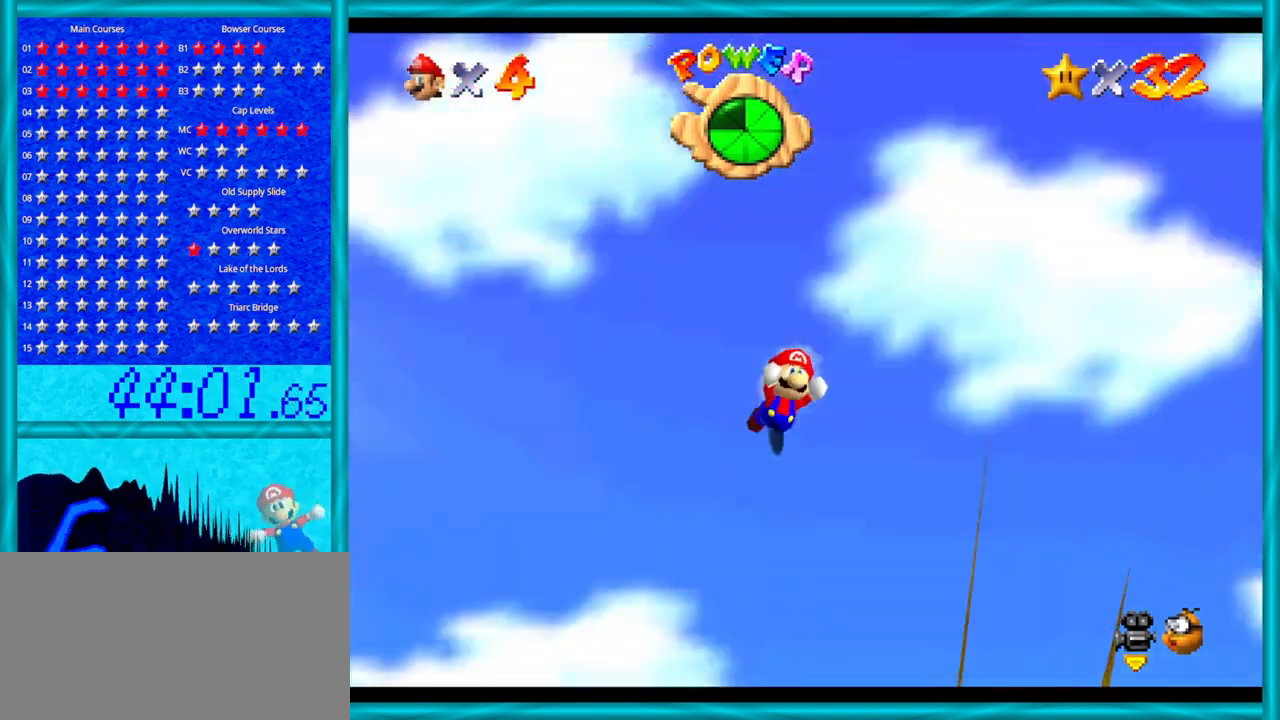
{"buttons": [], "left_stick": "up-right", "events": [[33, "C_LEFT", "up"], [100, "C_LEFT", "down"], [217, "C_LEFT", "up"], [217, "left_stick", "right"], [283, "C_LEFT", "down"], [383, "C_LEFT", "up"], [383, "left_stick", "up-right"]]}
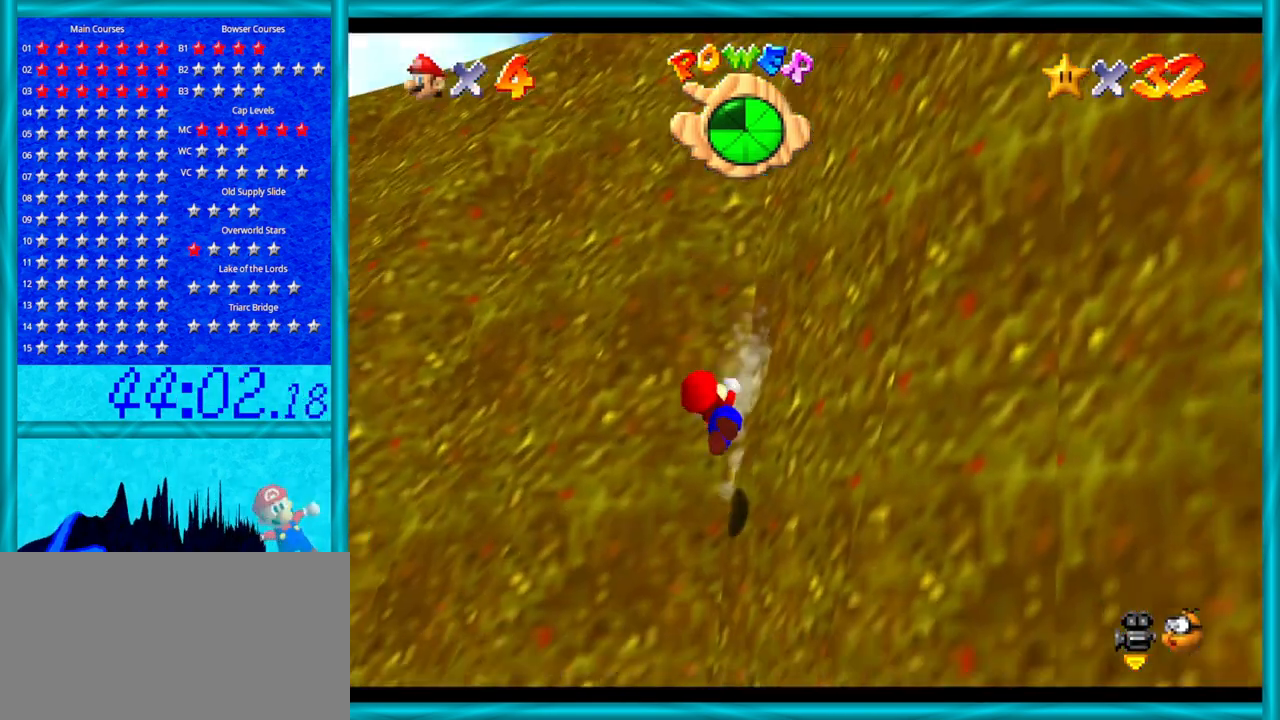
{"buttons": [], "left_stick": "up-right", "events": []}
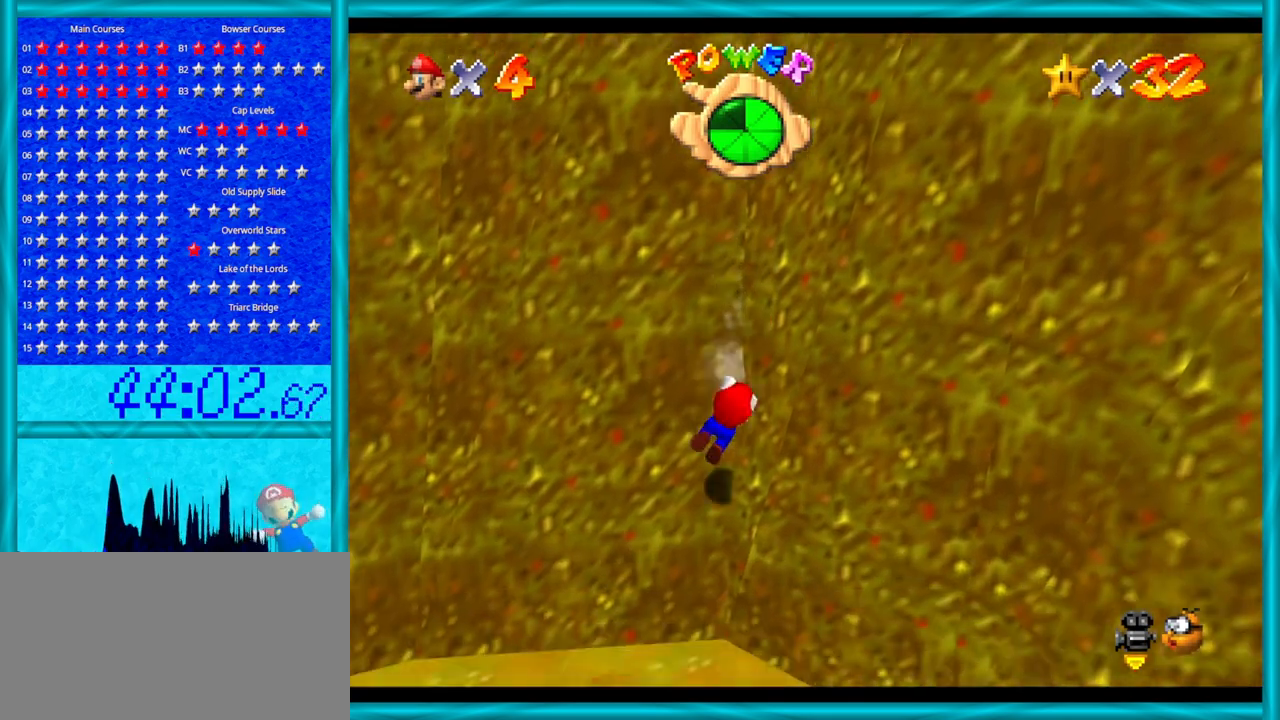
{"buttons": [], "left_stick": "up-right", "events": [[383, "A", "down"], [500, "A", "up"]]}
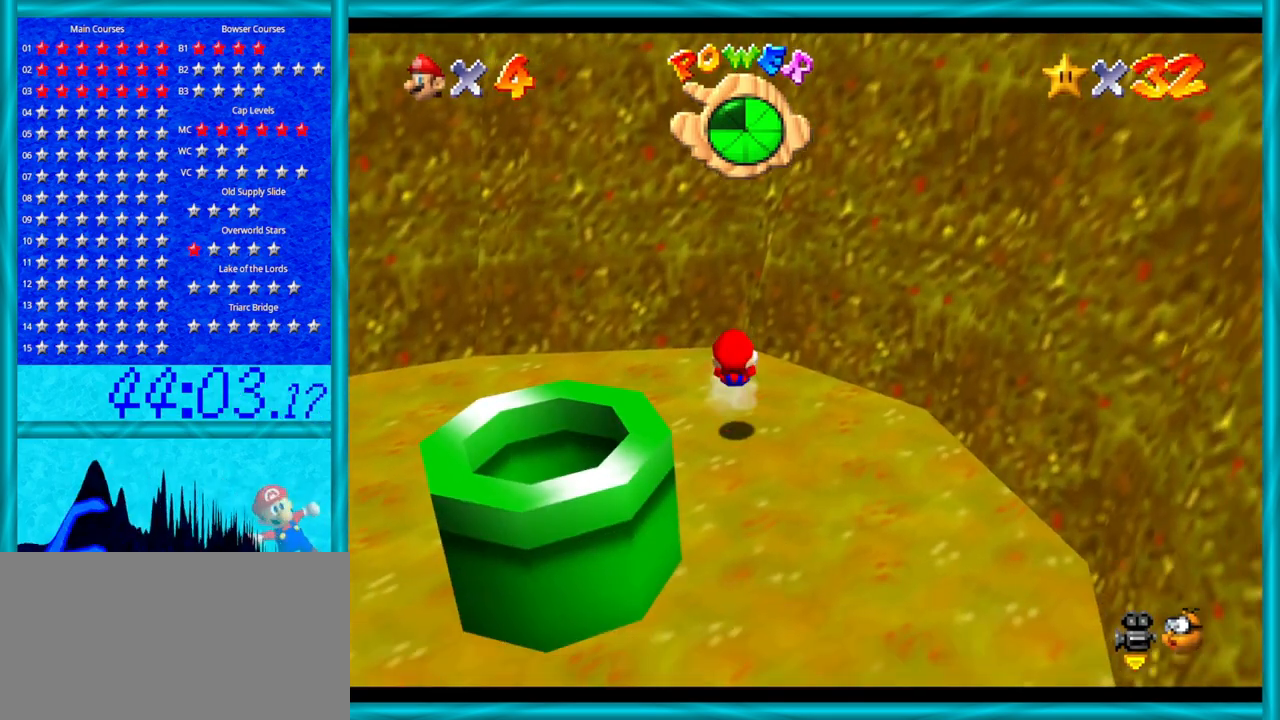
{"buttons": [], "left_stick": "center", "events": [[133, "C_RIGHT", "down"], [200, "left_stick", "center"], [250, "C_RIGHT", "up"], [350, "C_RIGHT", "down"], [483, "C_RIGHT", "up"]]}
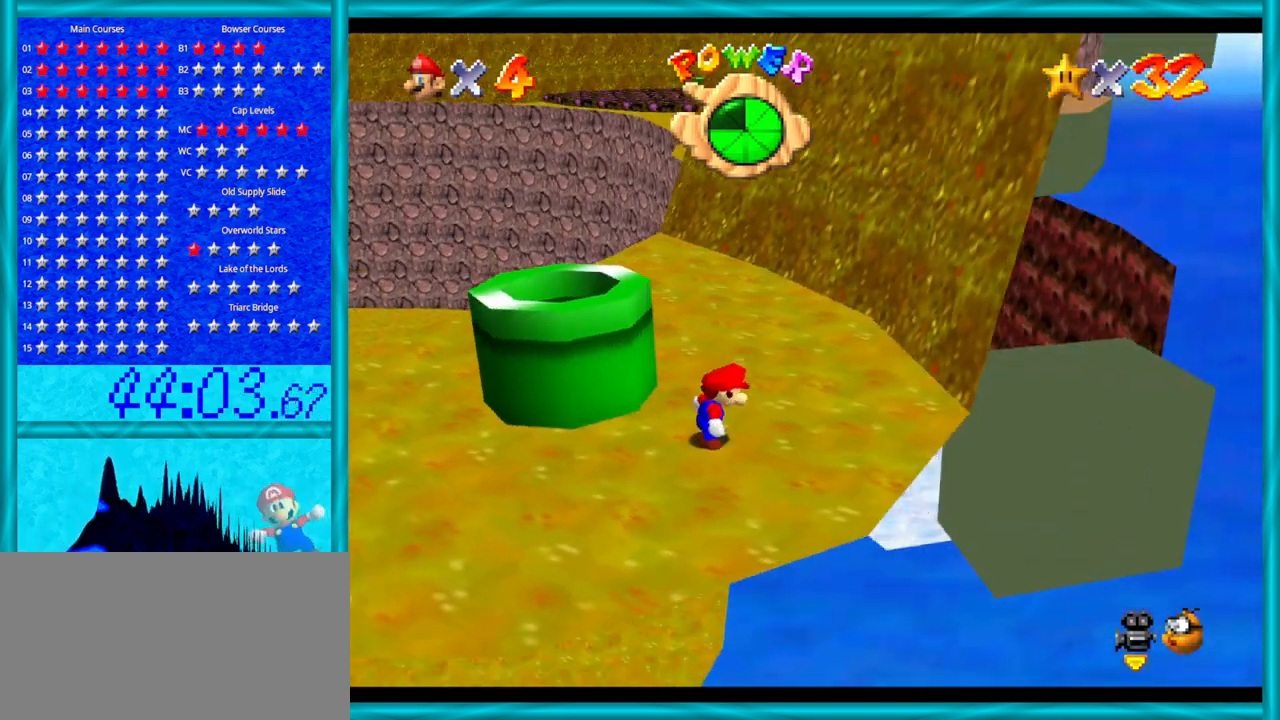
{"buttons": [], "left_stick": "up", "events": [[317, "left_stick", "up"]]}
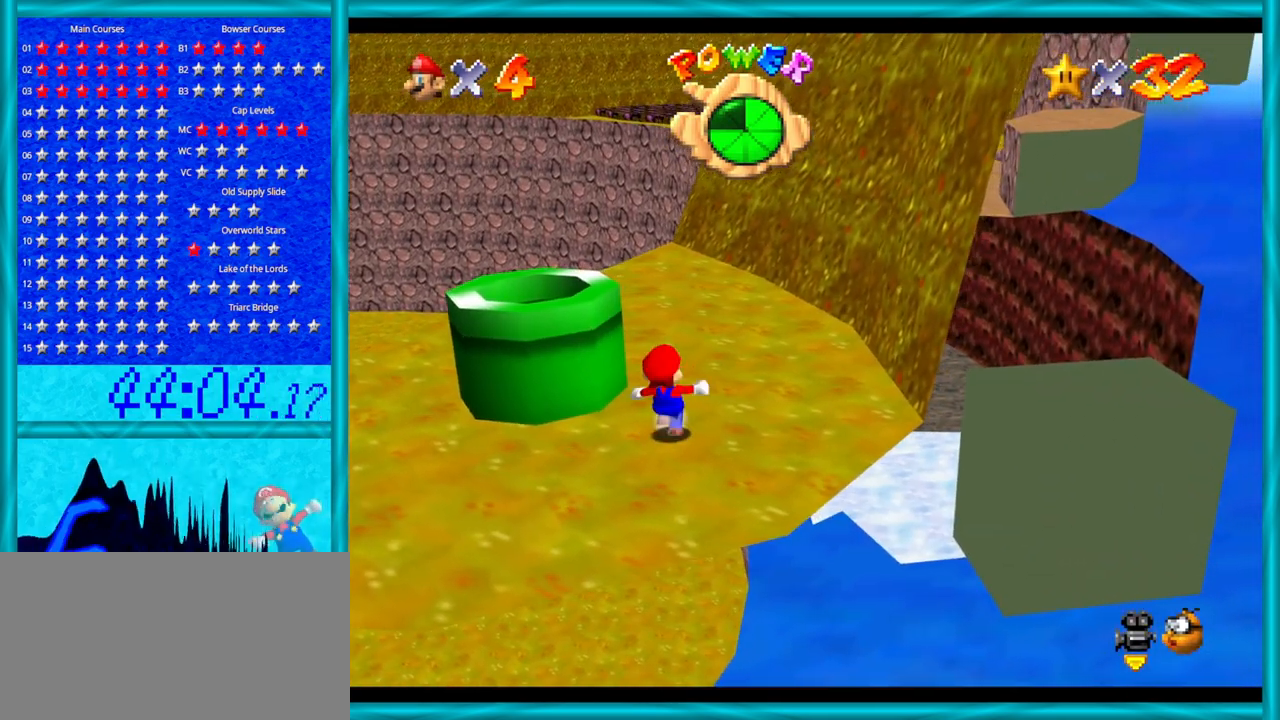
{"buttons": [], "left_stick": "up-left", "events": [[250, "C_LEFT", "down"], [383, "C_LEFT", "up"], [383, "left_stick", "up-left"]]}
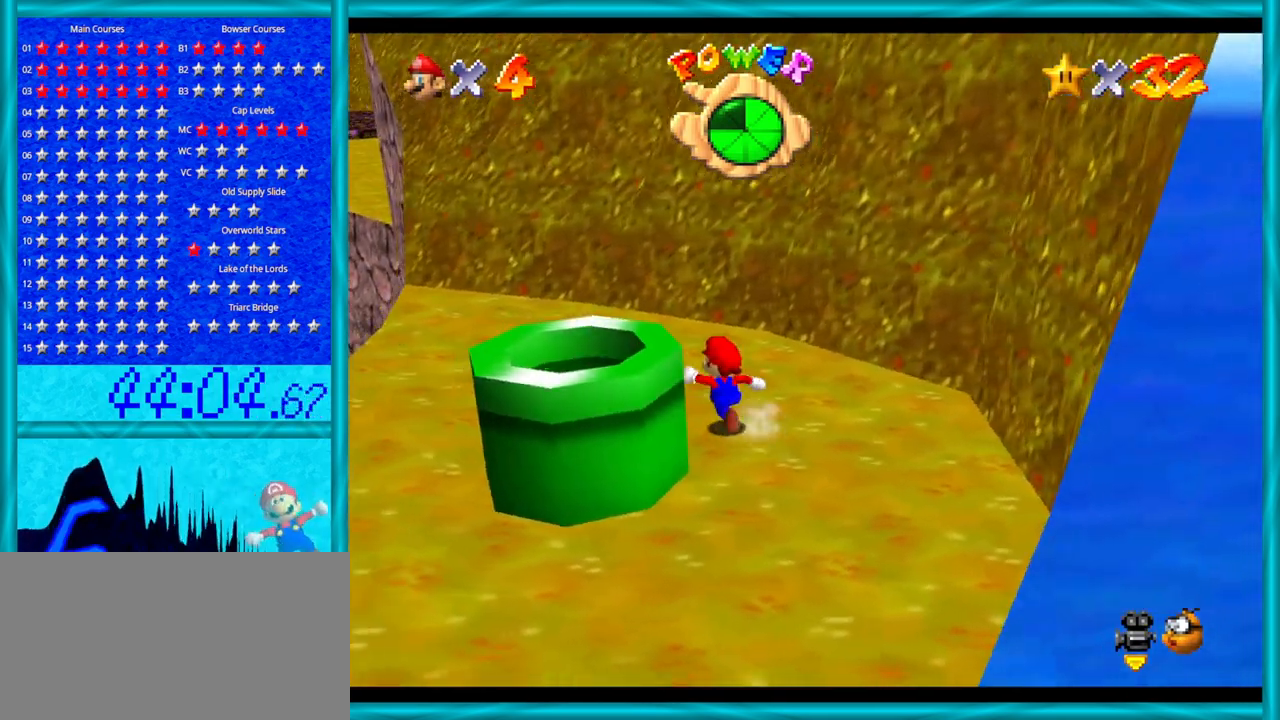
{"buttons": [], "left_stick": "center", "events": [[450, "left_stick", "center"]]}
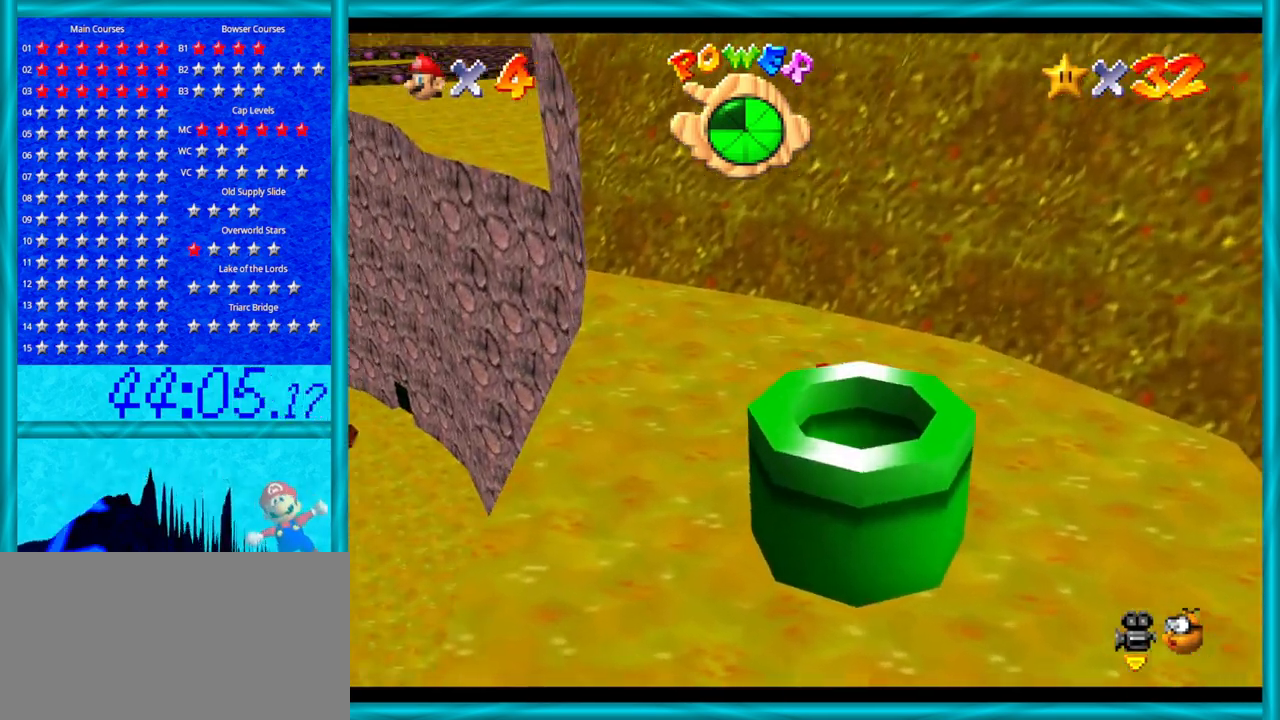
{"buttons": [], "left_stick": "up", "events": [[67, "C_RIGHT", "down"], [200, "C_RIGHT", "up"], [350, "left_stick", "up"]]}
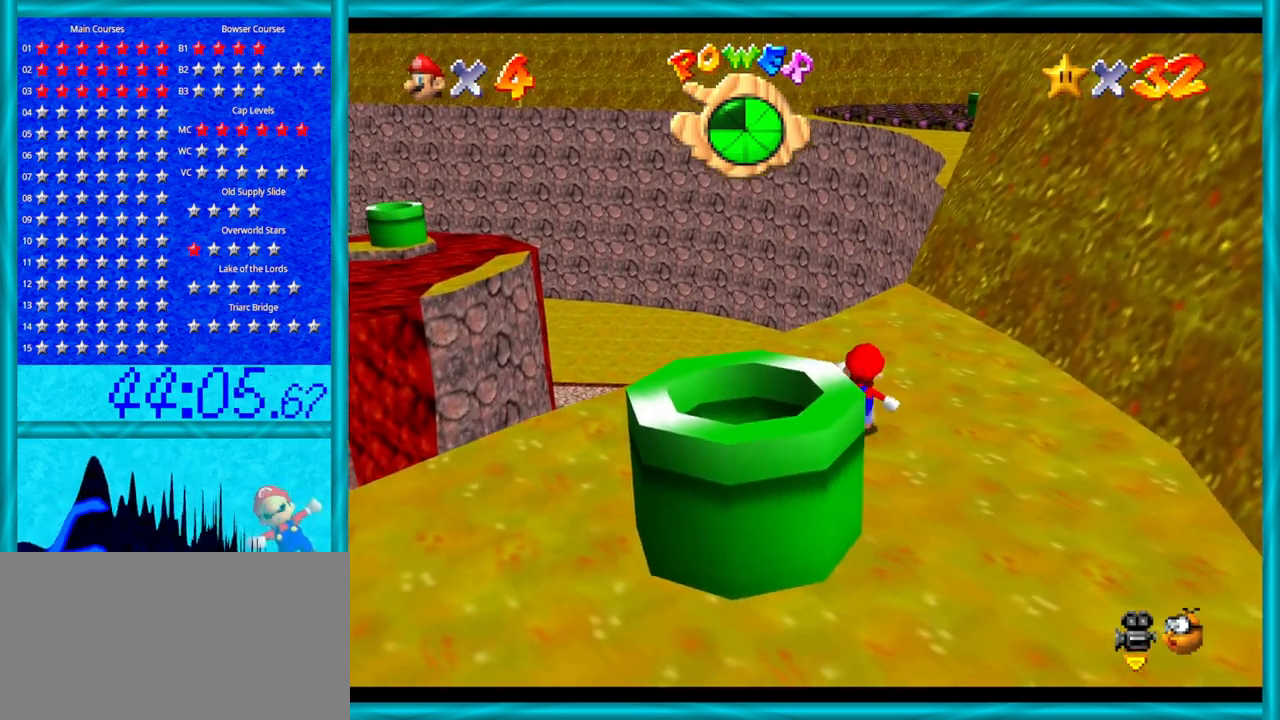
{"buttons": ["A"], "left_stick": "up", "events": [[417, "A", "down"]]}
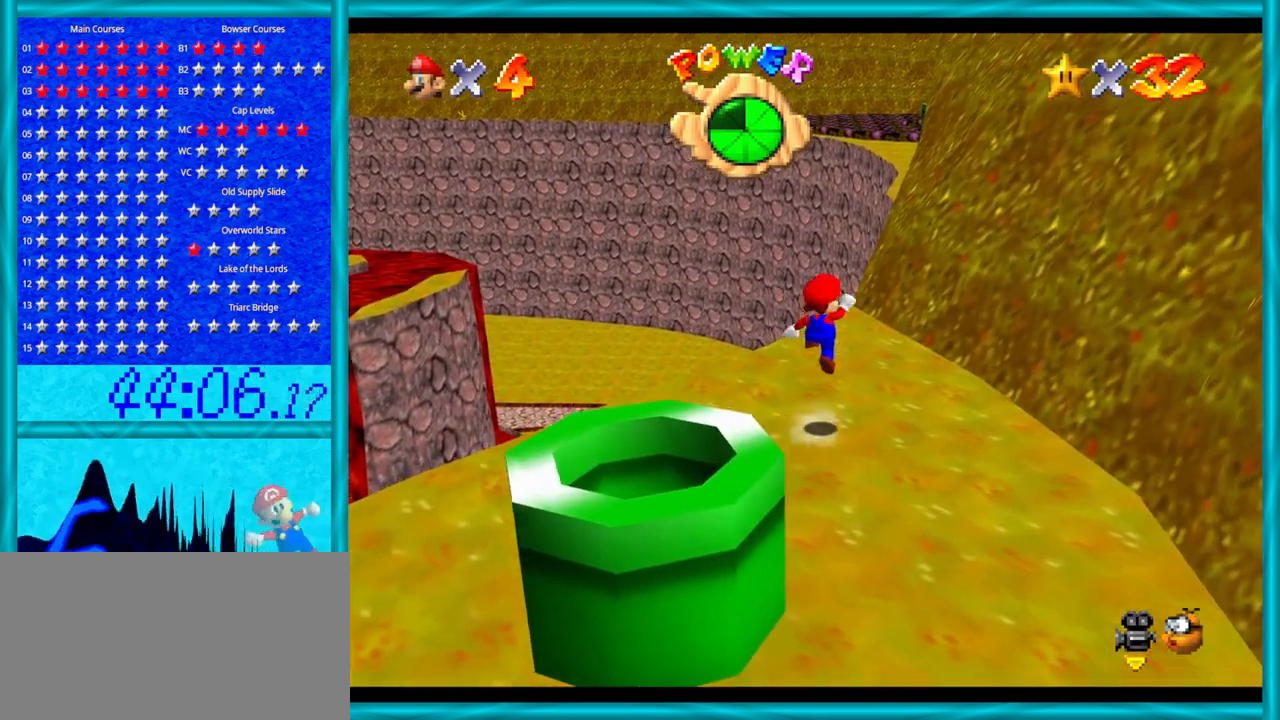
{"buttons": [], "left_stick": "up", "events": [[33, "A", "up"]]}
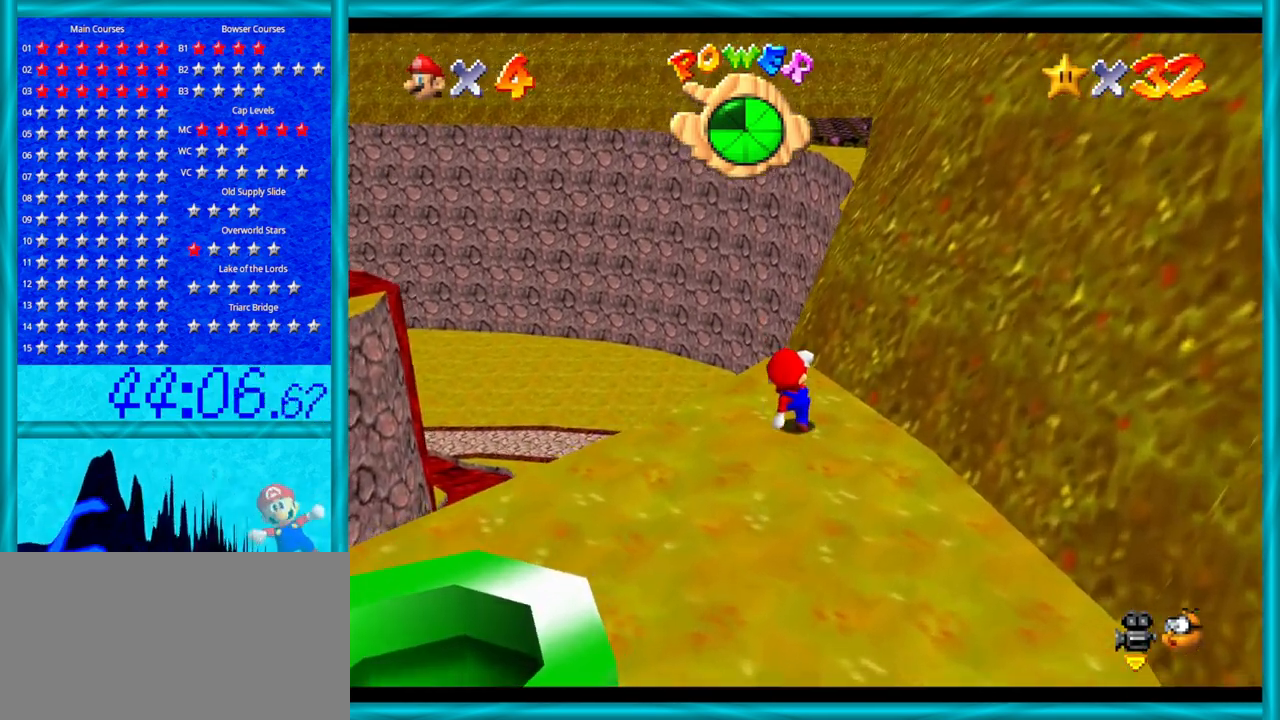
{"buttons": ["C_LEFT"], "left_stick": "up", "events": [[67, "A", "down"], [450, "A", "up"], [450, "C_DOWN", "down"], [450, "C_LEFT", "down"], [483, "C_DOWN", "up"]]}
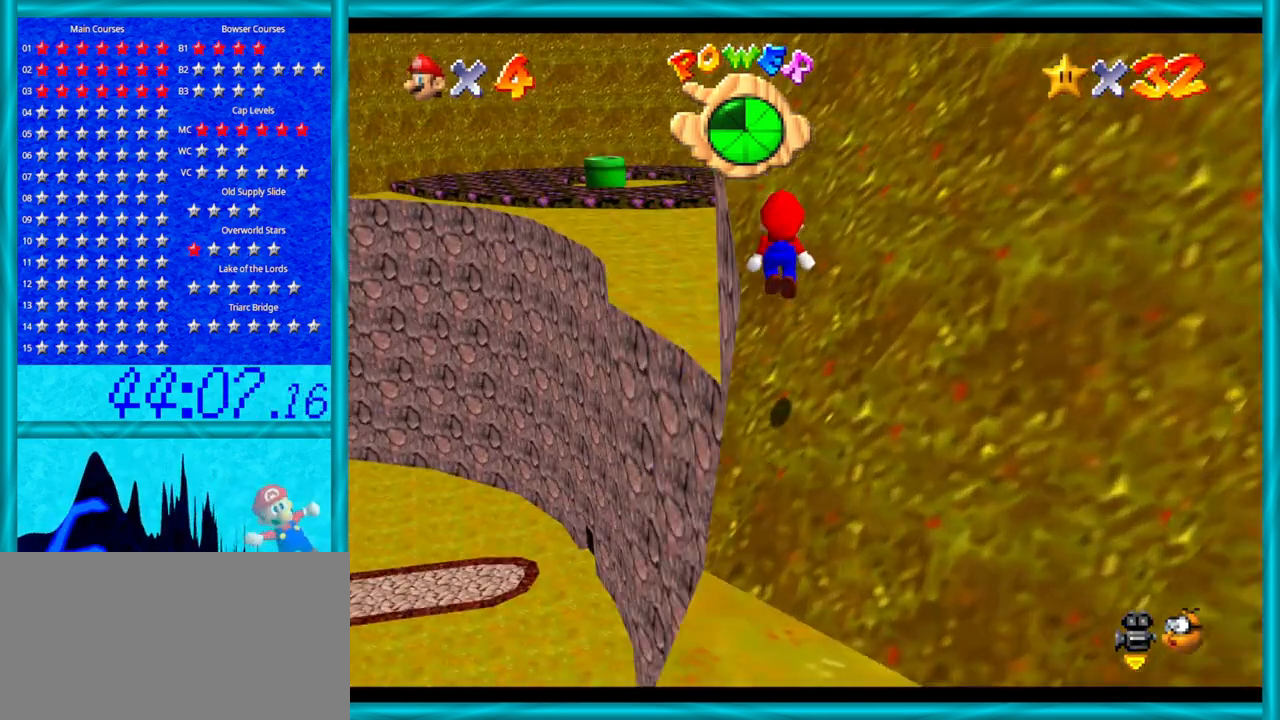
{"buttons": ["A"], "left_stick": "up-left", "events": [[67, "C_LEFT", "up"], [317, "A", "down"], [483, "left_stick", "up-left"]]}
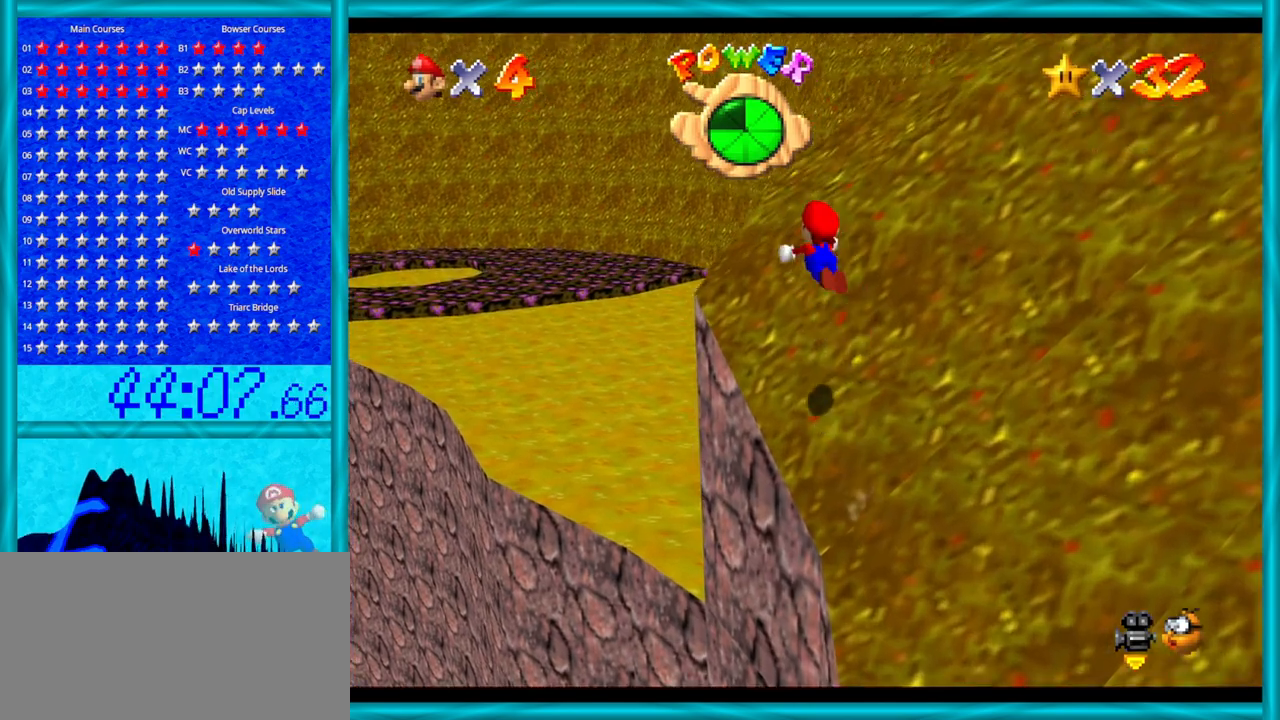
{"buttons": [], "left_stick": "up", "events": [[200, "left_stick", "up"], [283, "A", "up"], [317, "C_DOWN", "down"], [317, "C_LEFT", "down"], [417, "C_LEFT", "up"], [450, "C_DOWN", "up"]]}
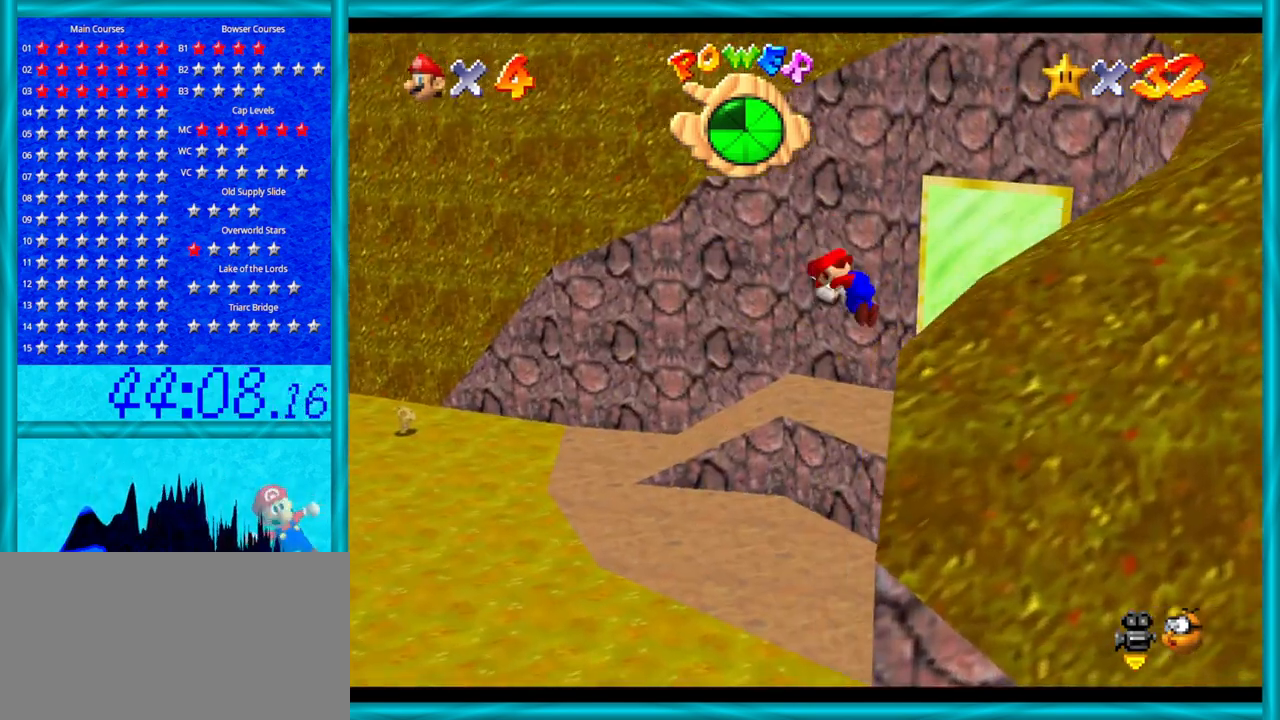
{"buttons": ["C_RIGHT"], "left_stick": "up-left", "events": [[33, "C_LEFT", "down"], [100, "left_stick", "up-left"], [167, "C_LEFT", "up"], [417, "C_LEFT", "down"], [467, "C_DOWN", "down"], [500, "C_DOWN", "up"], [500, "C_LEFT", "up"], [500, "C_RIGHT", "down"]]}
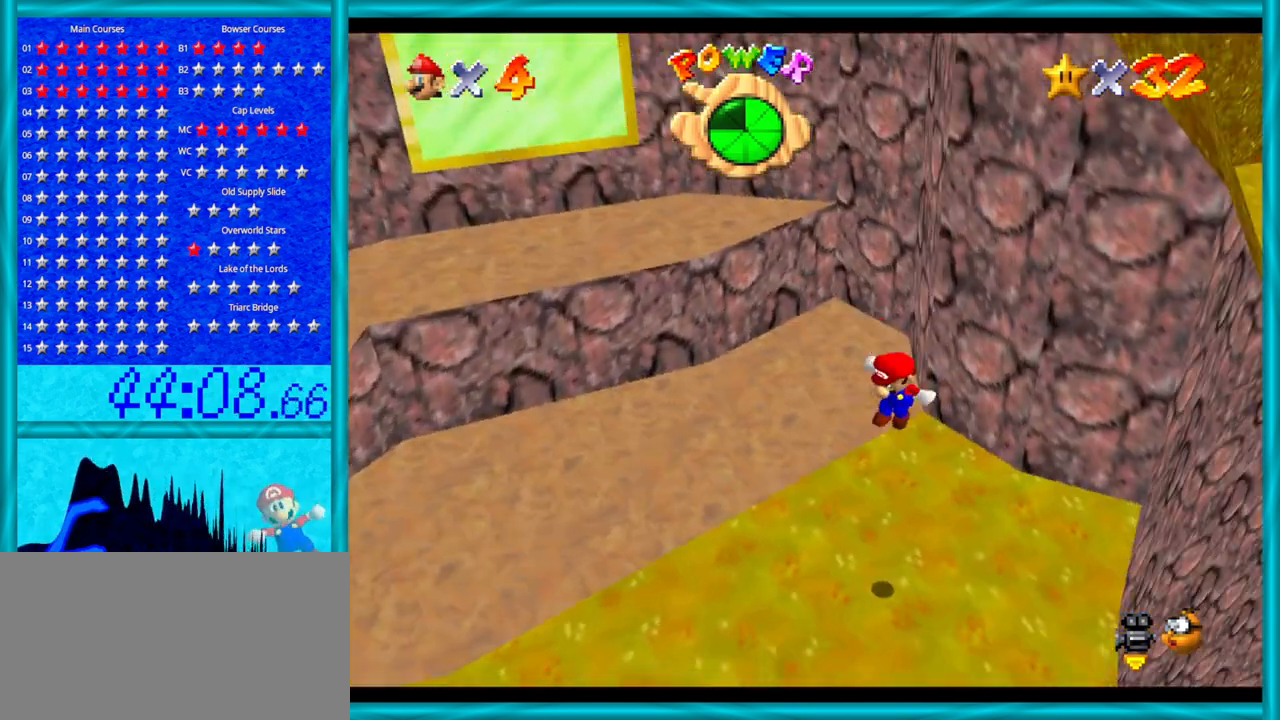
{"buttons": ["C_RIGHT"], "left_stick": "up-left", "events": [[133, "C_RIGHT", "up"], [233, "C_RIGHT", "down"], [350, "C_RIGHT", "up"], [500, "C_RIGHT", "down"]]}
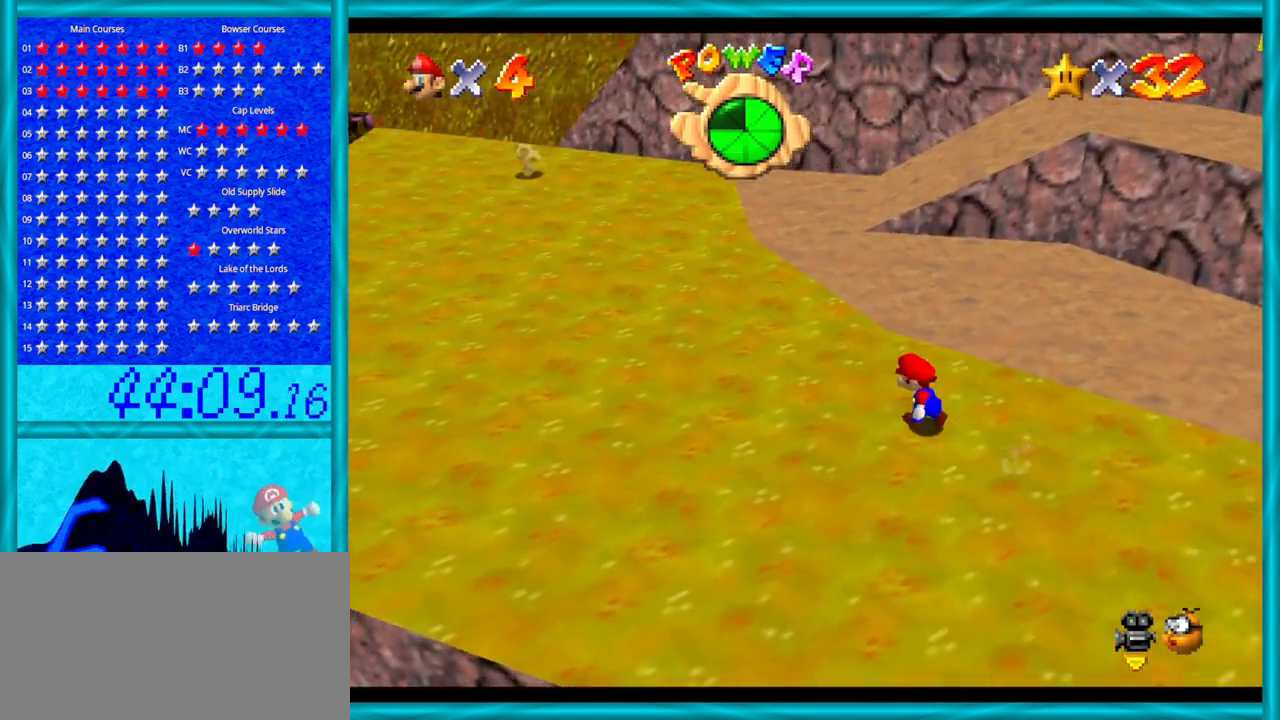
{"buttons": ["B"], "left_stick": "up", "events": [[133, "C_RIGHT", "up"], [133, "left_stick", "up"], [417, "B", "down"]]}
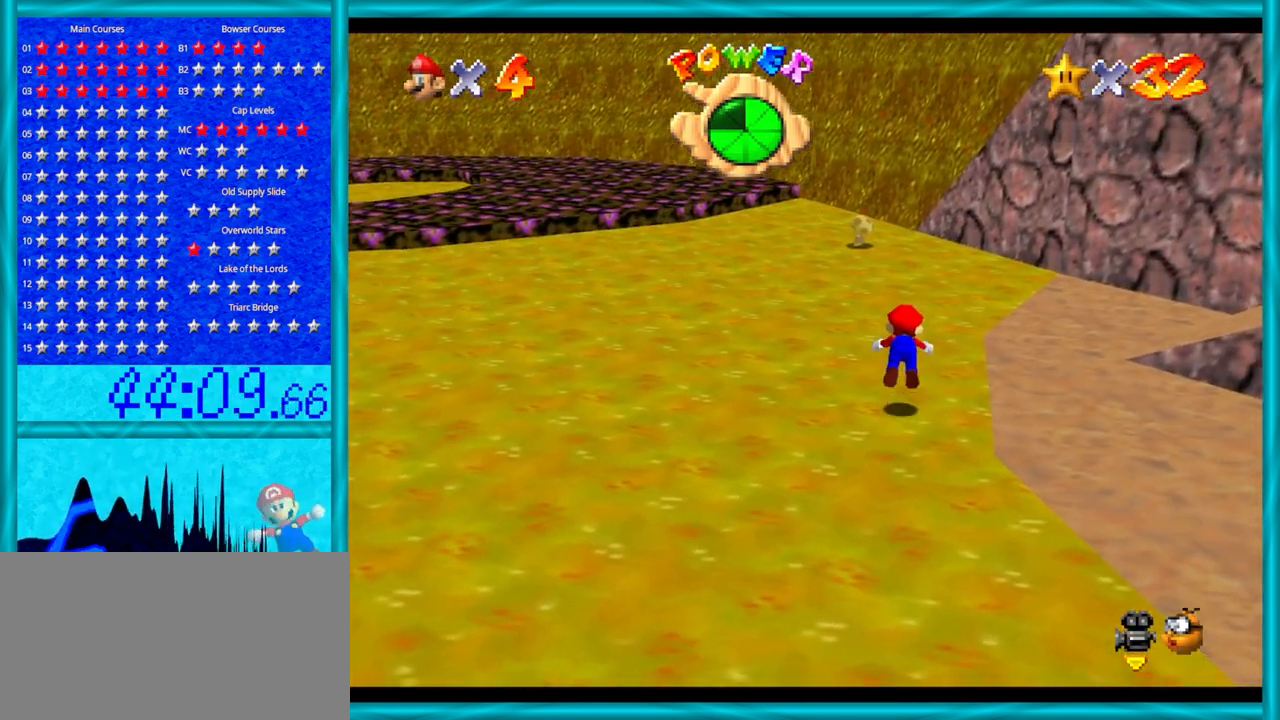
{"buttons": [], "left_stick": "up", "events": [[67, "B", "up"], [317, "A", "down"], [417, "A", "up"]]}
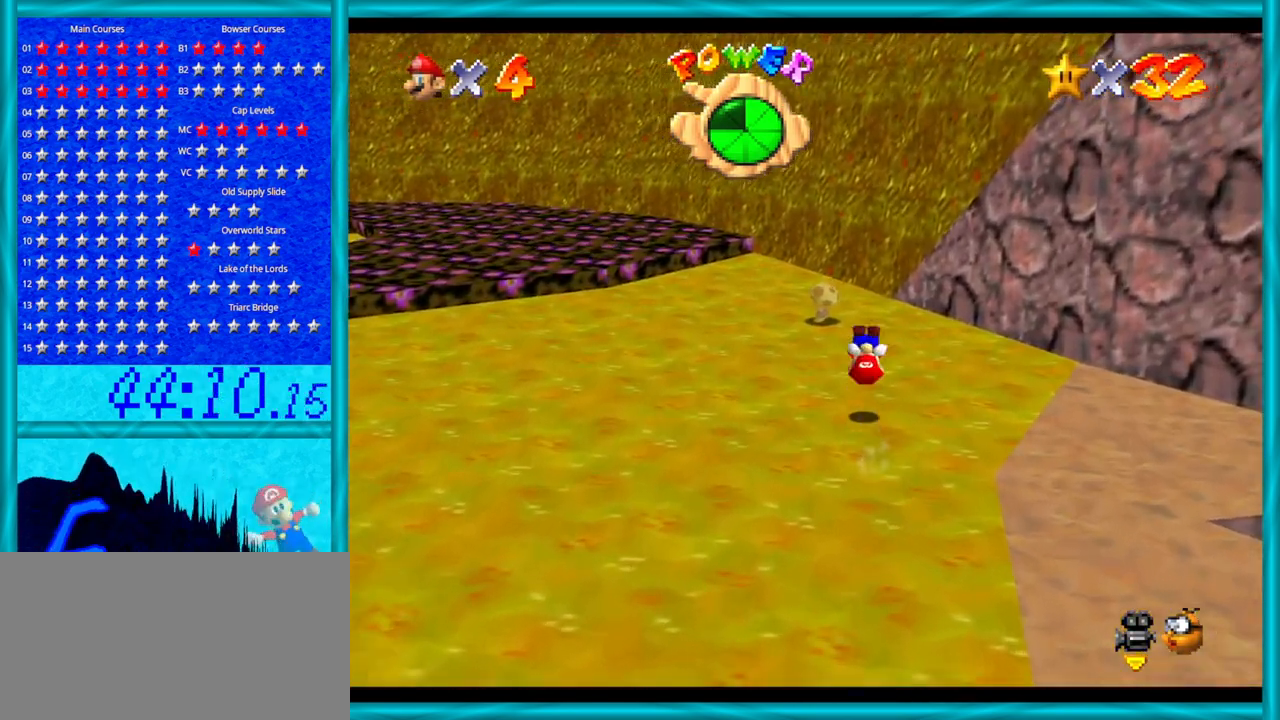
{"buttons": [], "left_stick": "up", "events": [[33, "C_RIGHT", "down"], [133, "left_stick", "center"], [200, "C_RIGHT", "up"], [383, "left_stick", "up"]]}
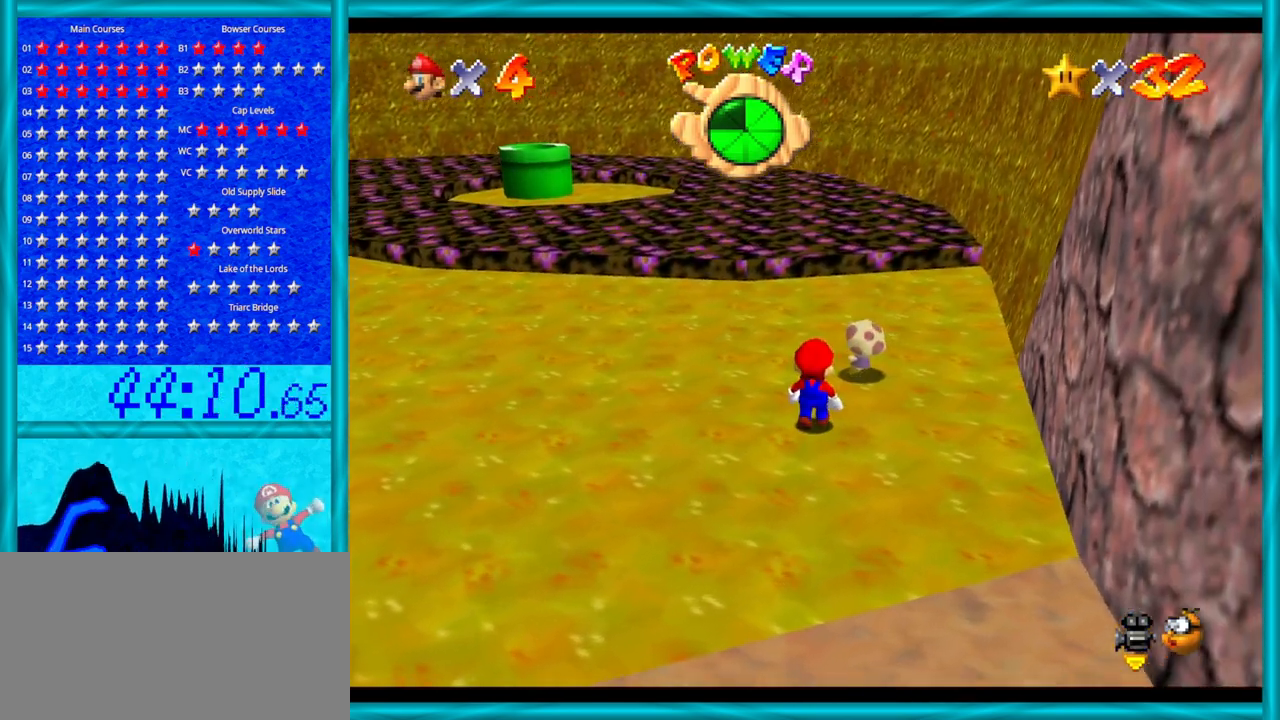
{"buttons": [], "left_stick": "up", "events": []}
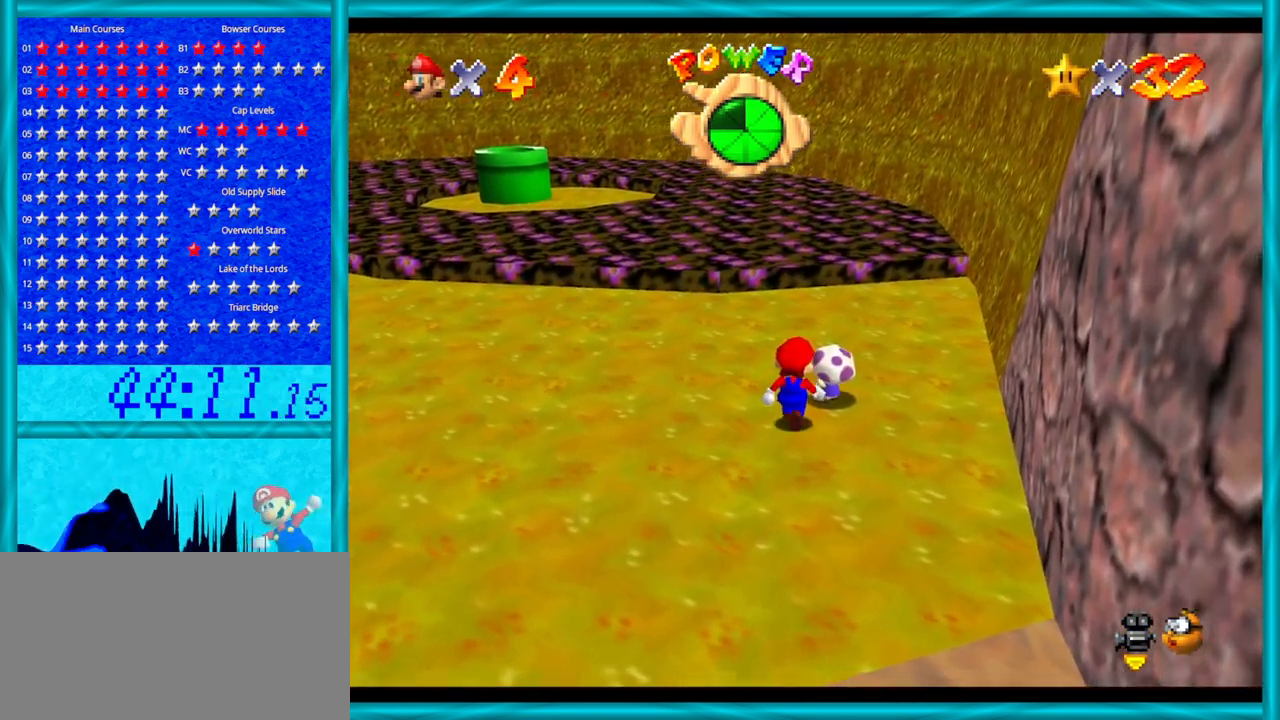
{"buttons": [], "left_stick": "center", "events": [[167, "left_stick", "center"]]}
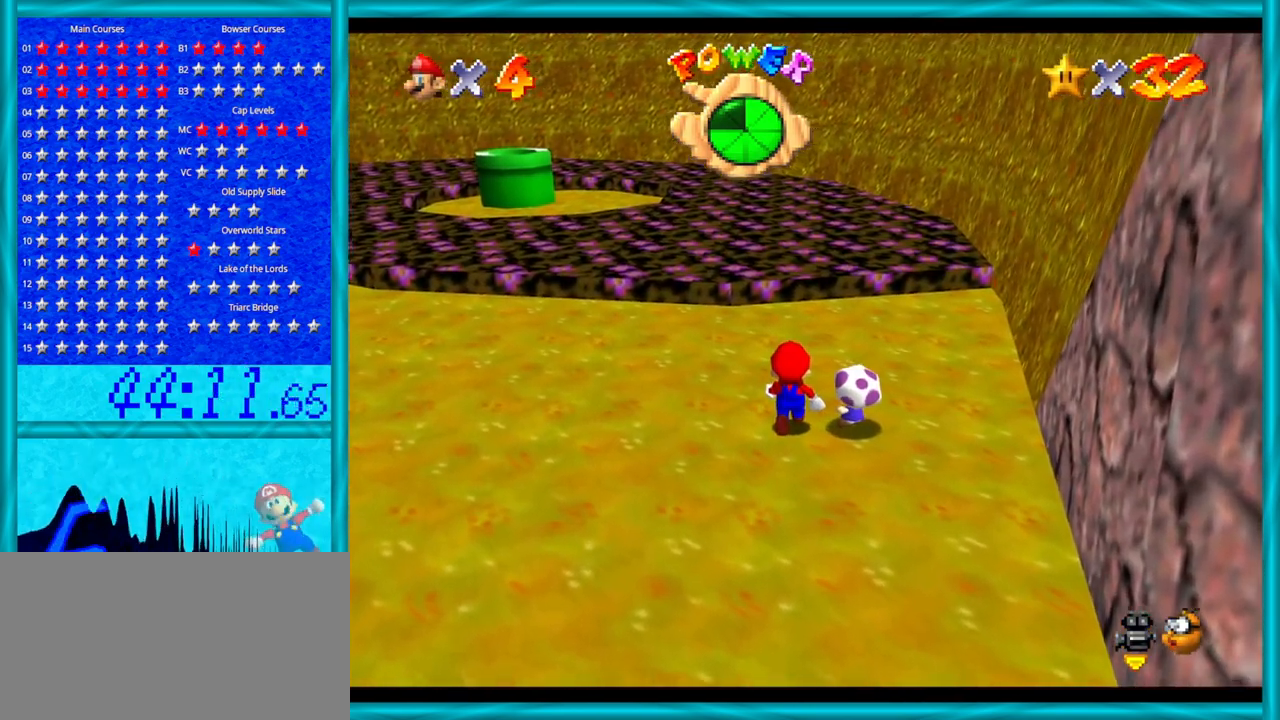
{"buttons": [], "left_stick": "center", "events": [[167, "left_stick", "right"], [217, "left_stick", "center"], [317, "B", "down"], [483, "B", "up"]]}